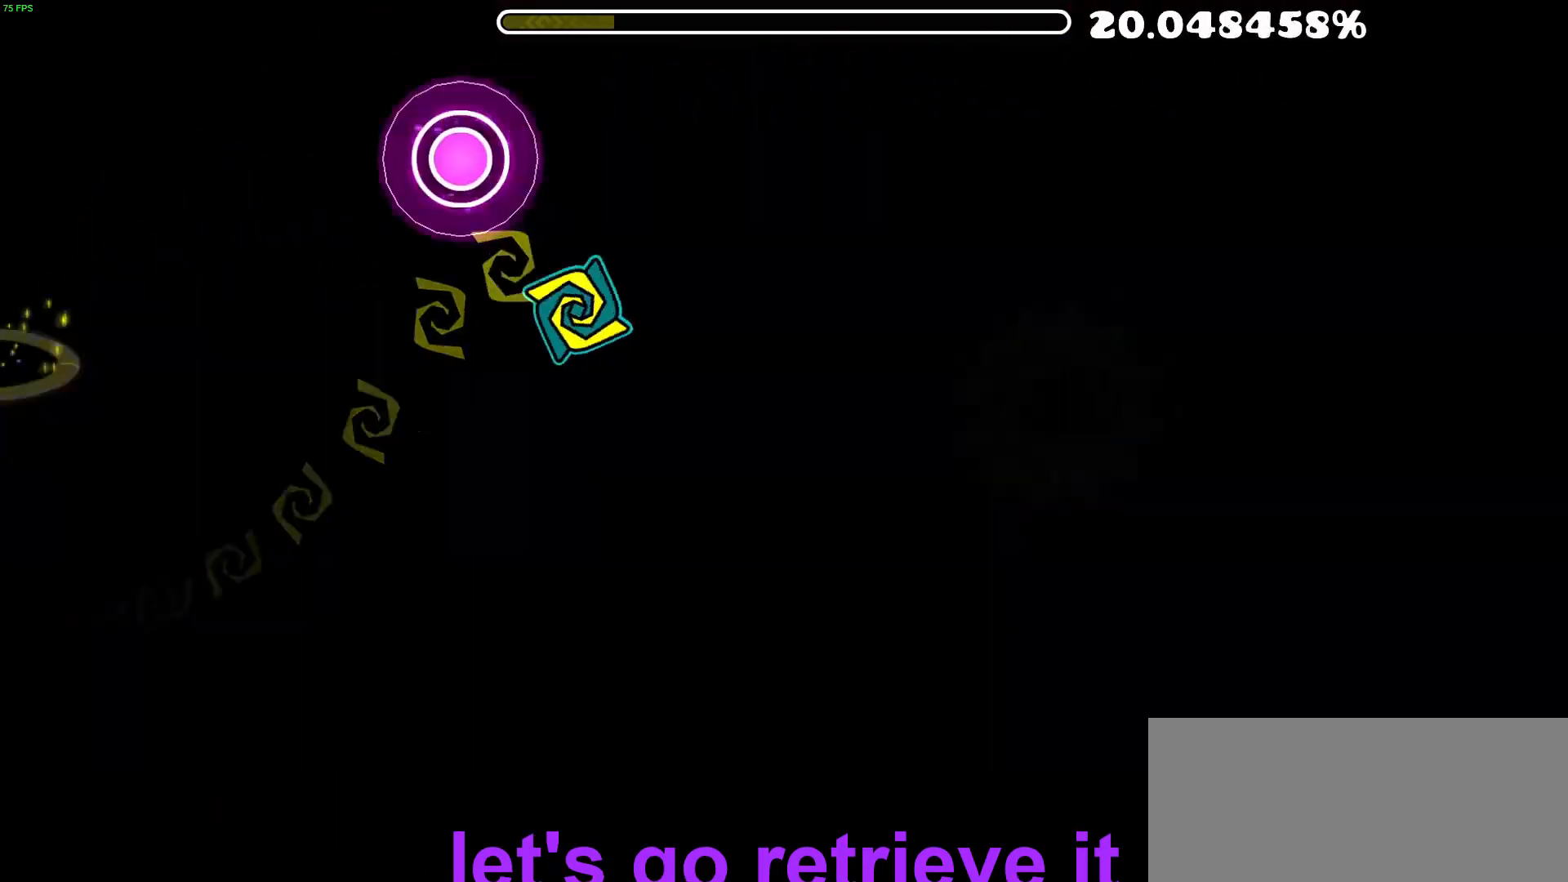
Gameplay with a controller (Nintendo layout); each line is a JSON object with the inputs held at the frame after it. "events" lists button and stick changes between this image and that frame as [ms after this image, input, new state], when the widget could be followed in between. Not read: L1 L3 R3 left_stick.
{"buttons": [], "events": [[67, "A", "up"], [317, "A", "down"], [400, "A", "up"]]}
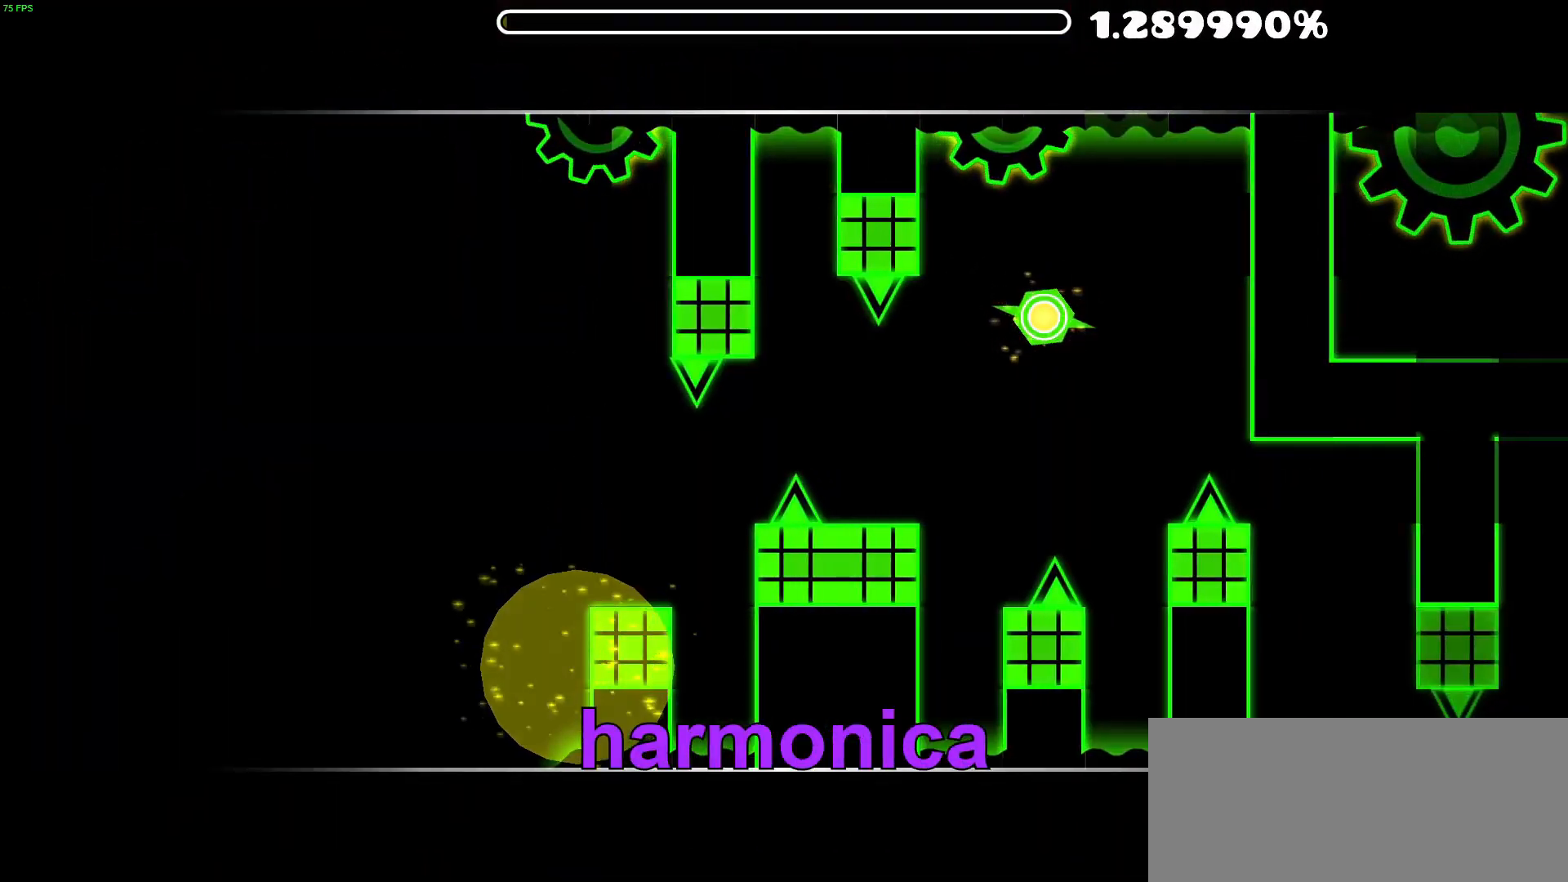
{"buttons": [], "events": [[100, "START", "down"], [217, "START", "up"], [250, "A", "down"], [350, "A", "up"]]}
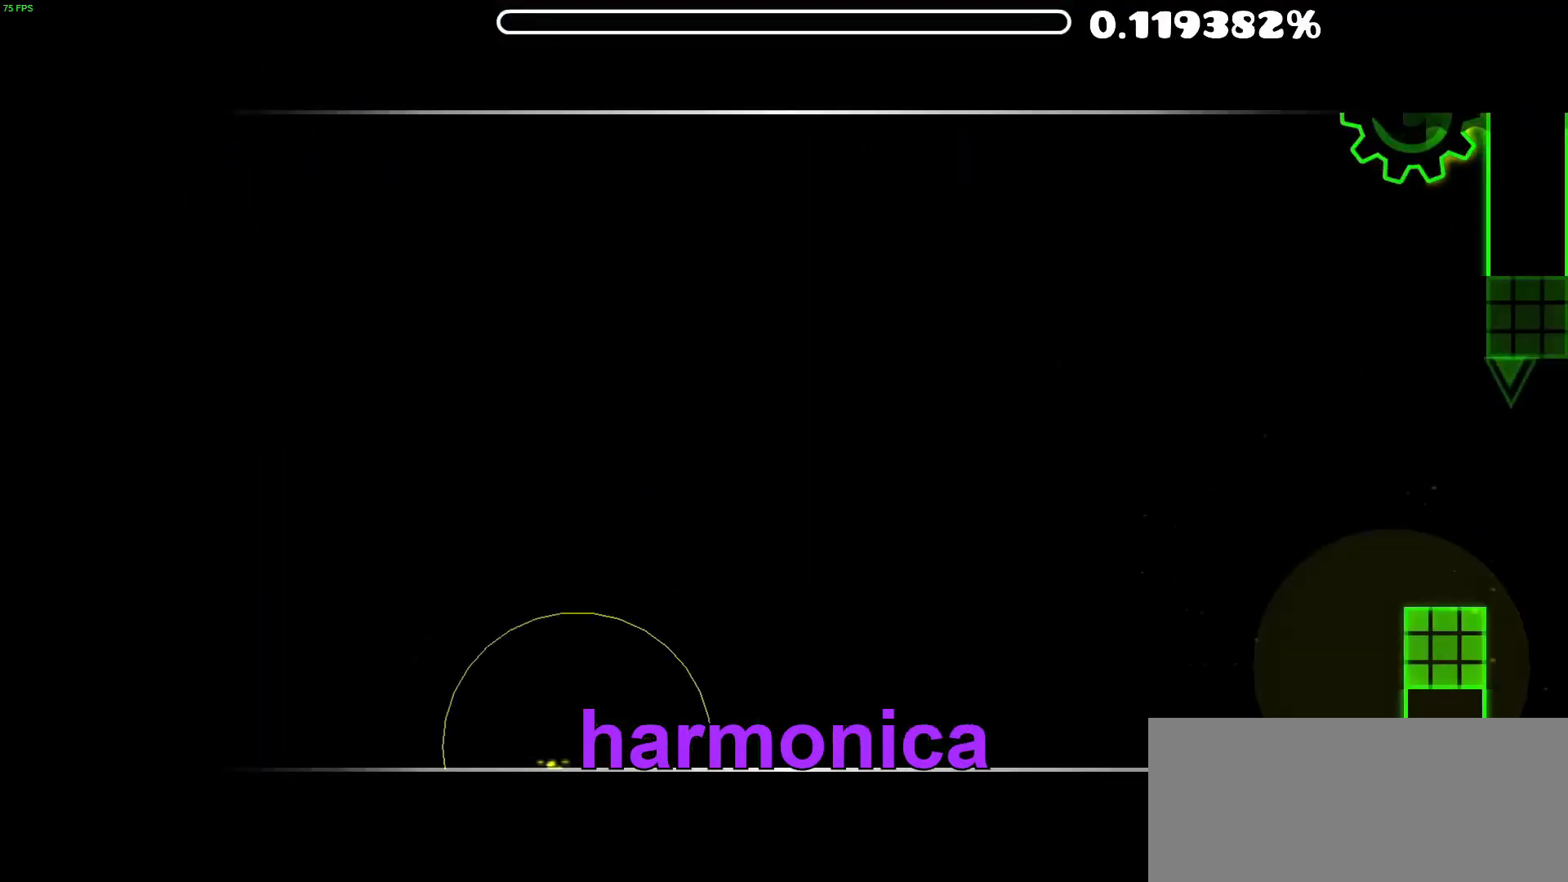
{"buttons": [], "events": [[200, "A", "down"], [483, "A", "up"]]}
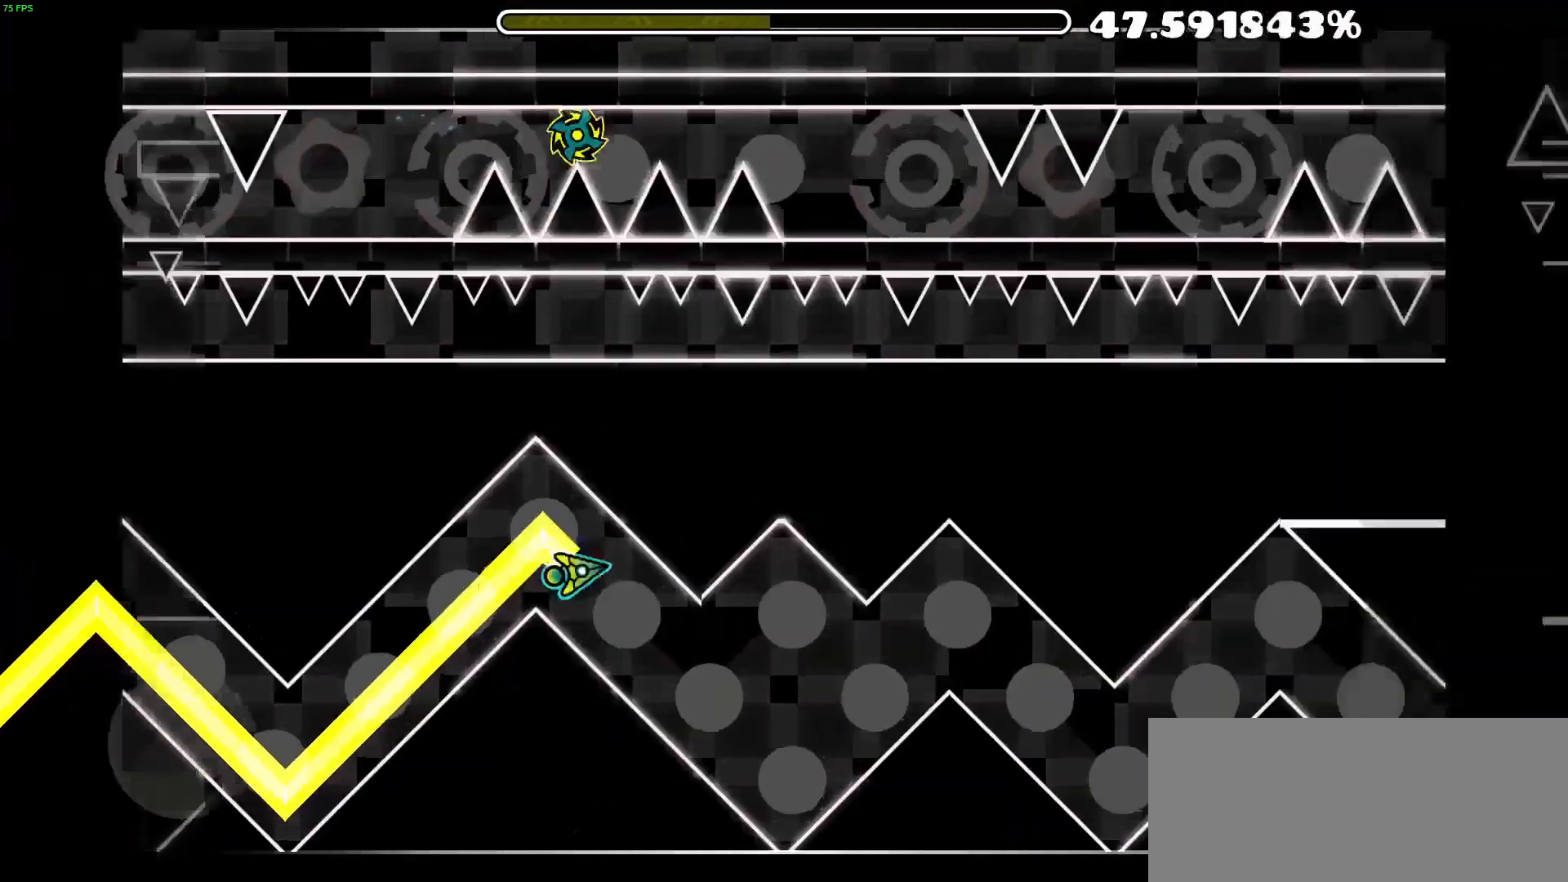
{"buttons": ["A"], "events": [[183, "A", "down"], [317, "A", "up"], [450, "A", "down"]]}
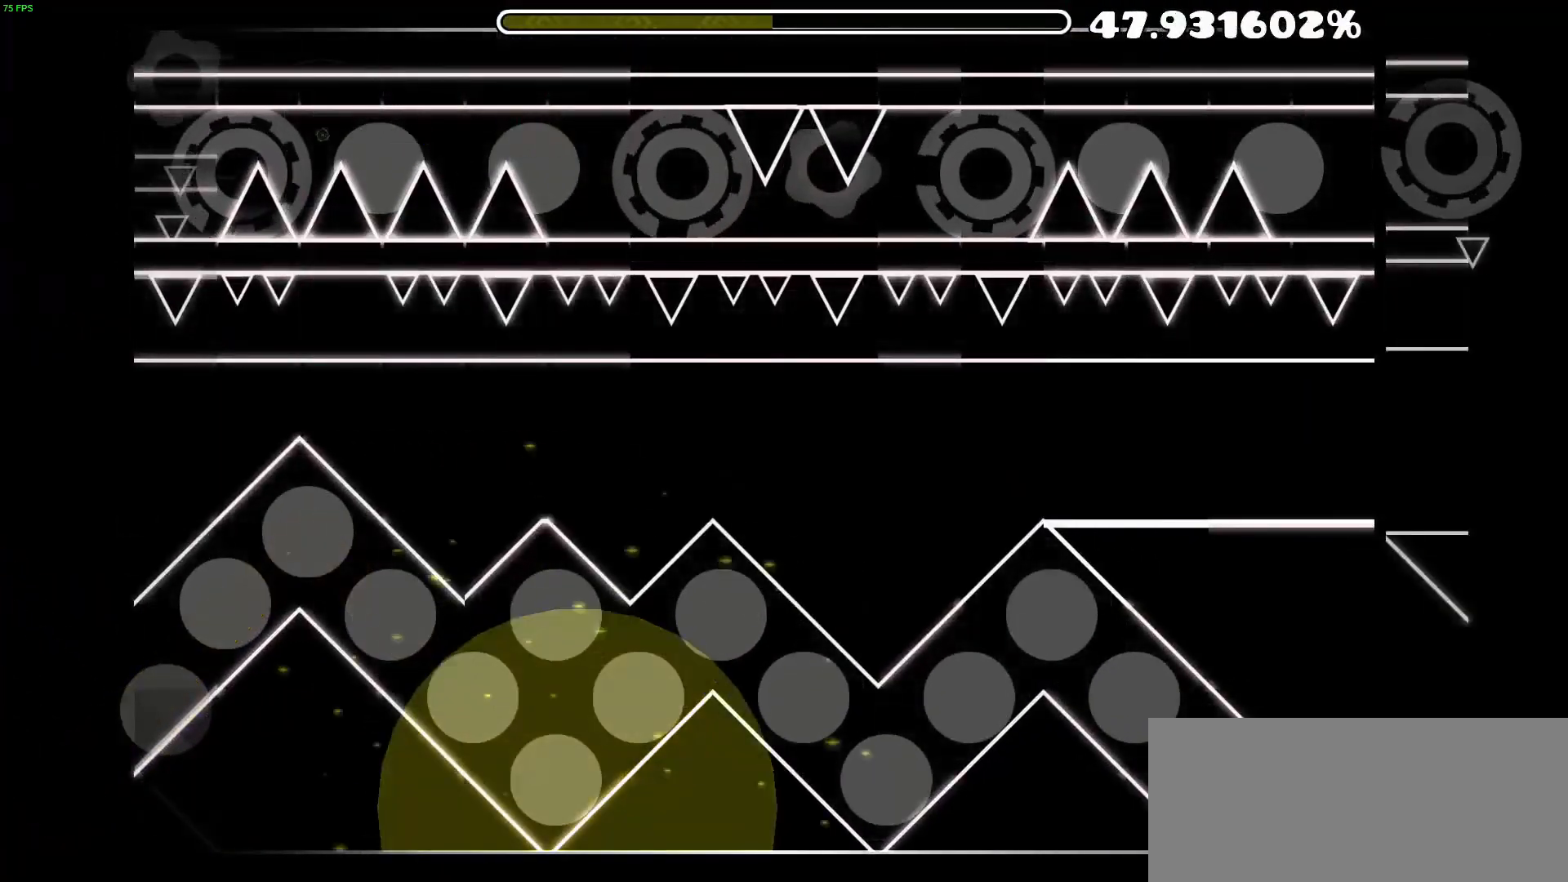
{"buttons": [], "events": [[67, "A", "up"], [167, "START", "down"], [267, "A", "down"], [267, "START", "up"], [400, "A", "up"]]}
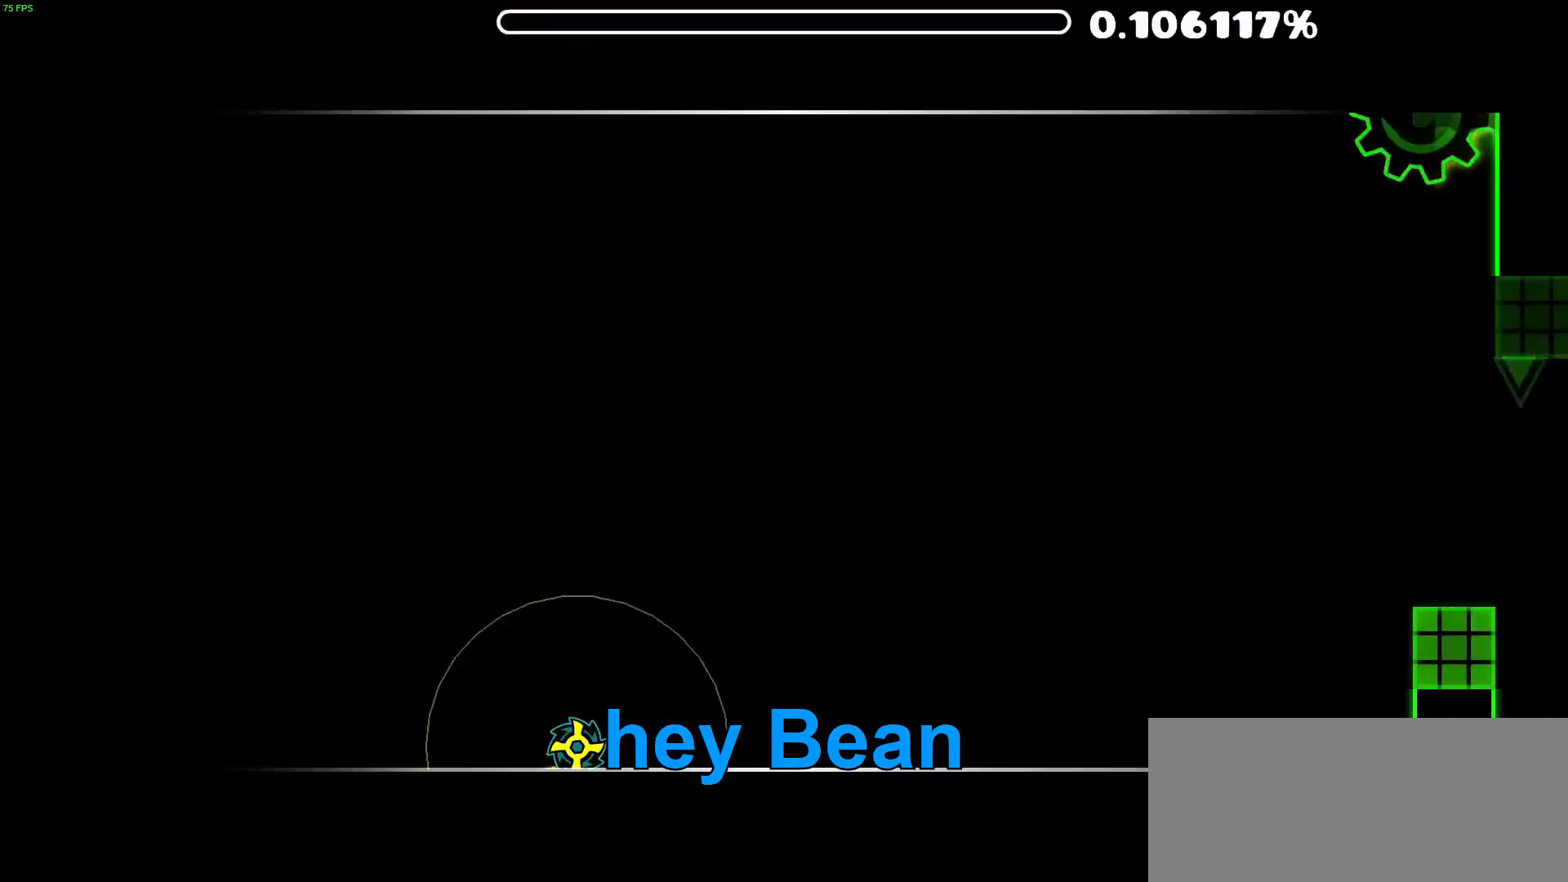
{"buttons": [], "events": [[167, "A", "down"], [433, "A", "up"]]}
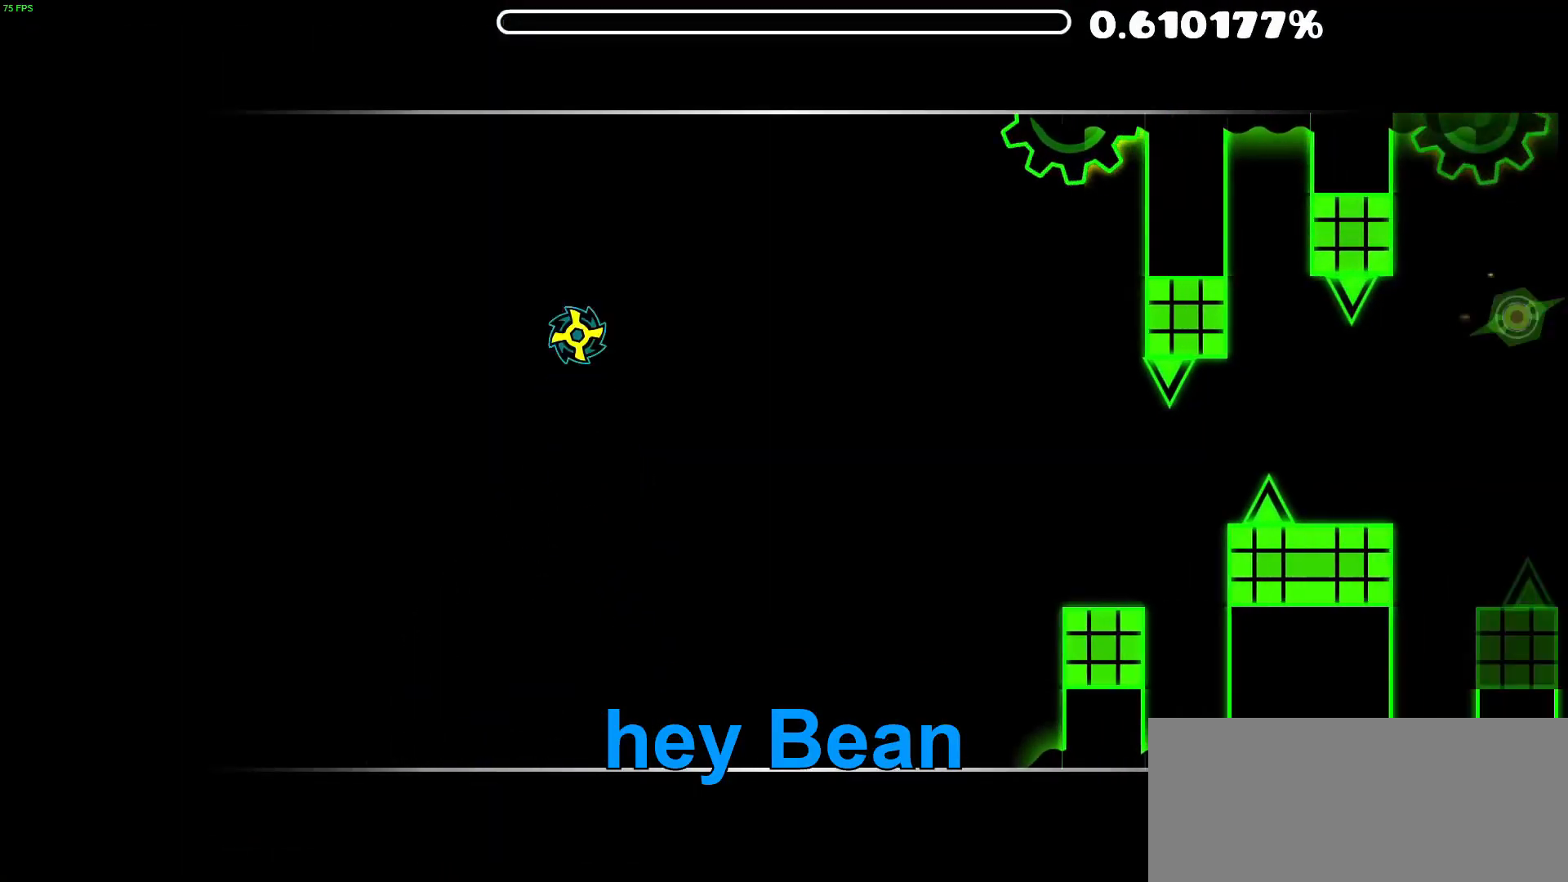
{"buttons": [], "events": [[317, "A", "down"], [483, "A", "up"]]}
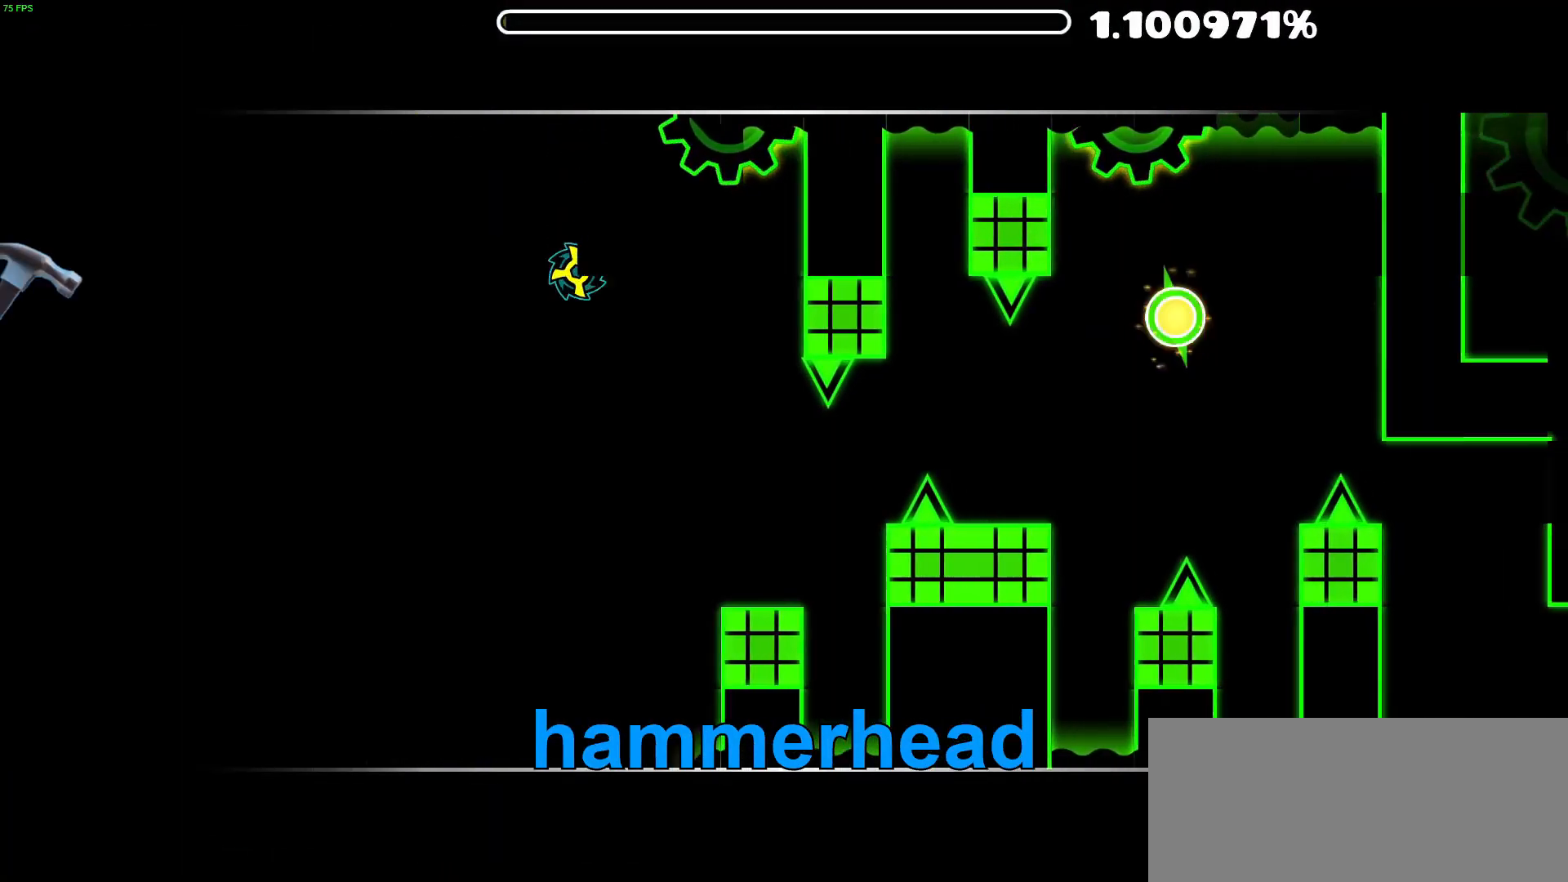
{"buttons": ["A"], "events": [[233, "A", "down"], [367, "A", "up"], [400, "A", "down"]]}
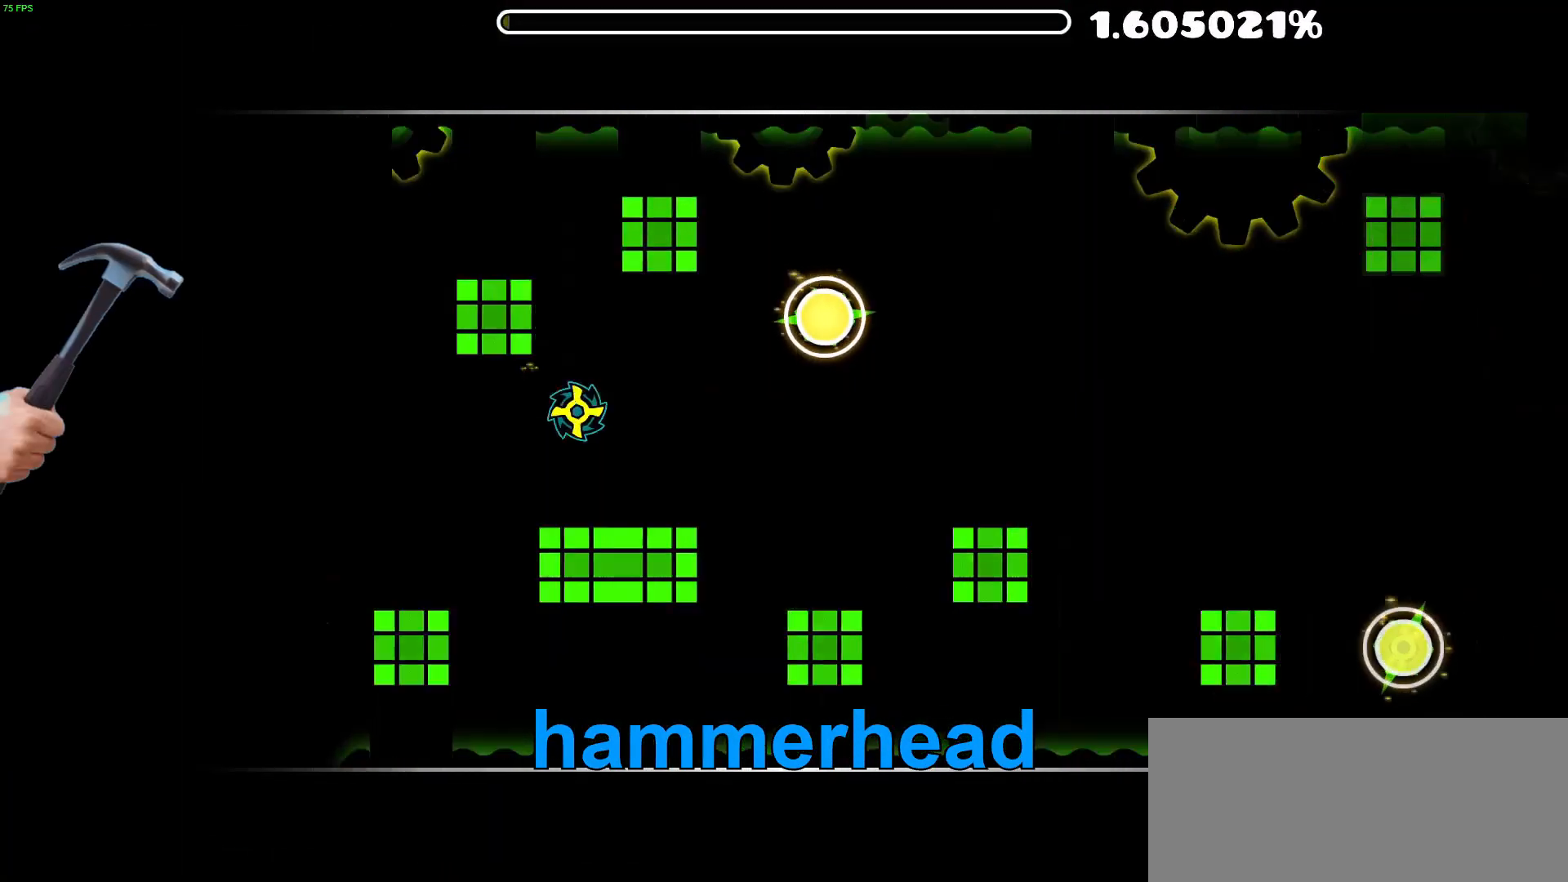
{"buttons": [], "events": [[33, "A", "up"], [100, "A", "down"], [267, "A", "up"]]}
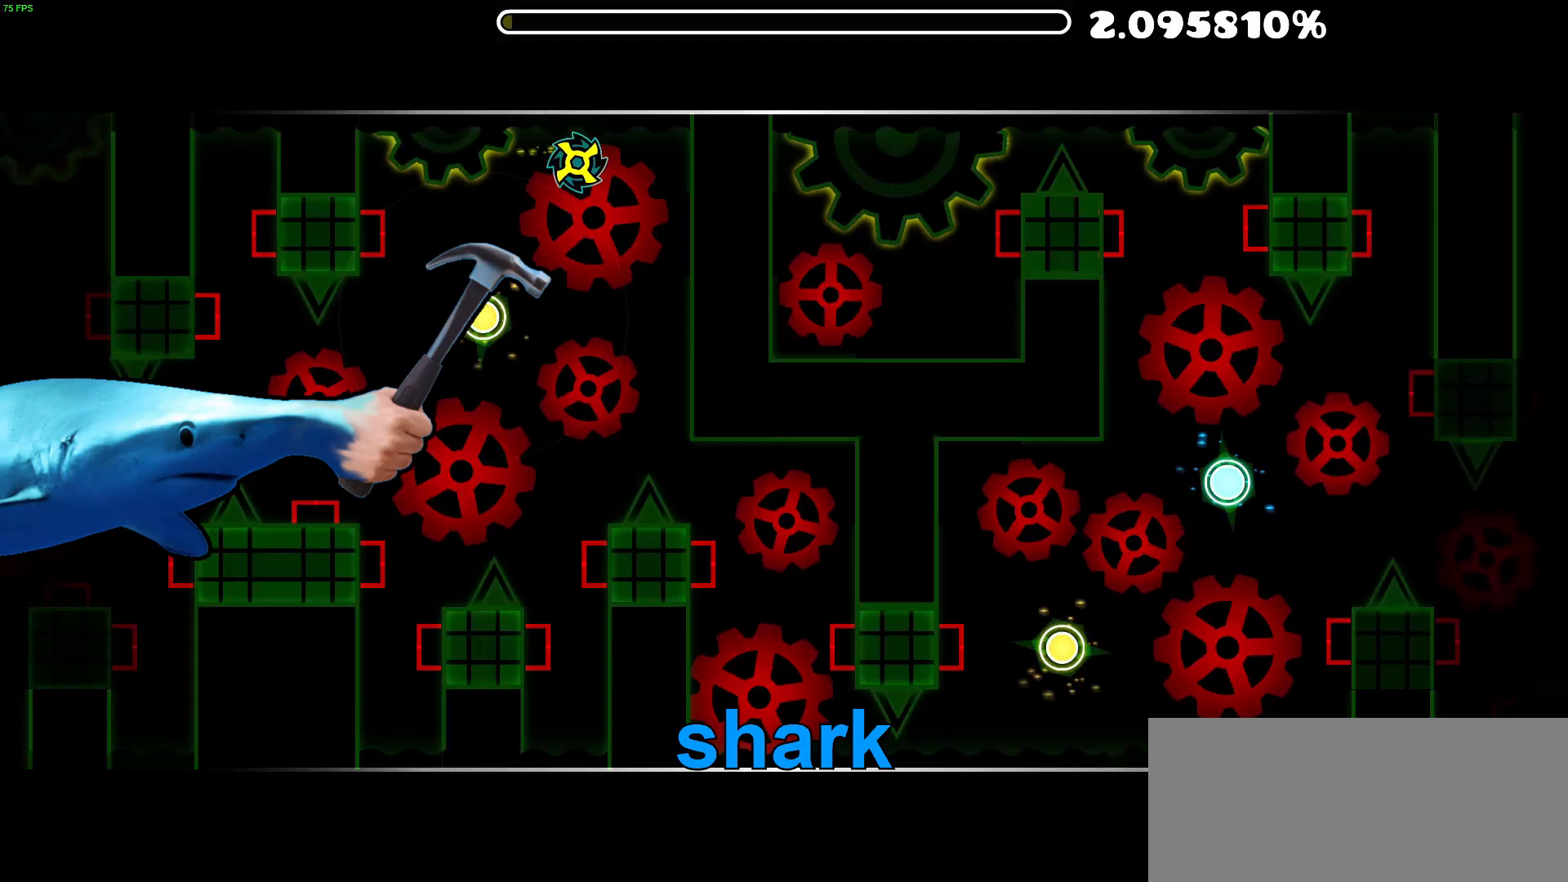
{"buttons": [], "events": [[17, "A", "down"], [167, "A", "up"]]}
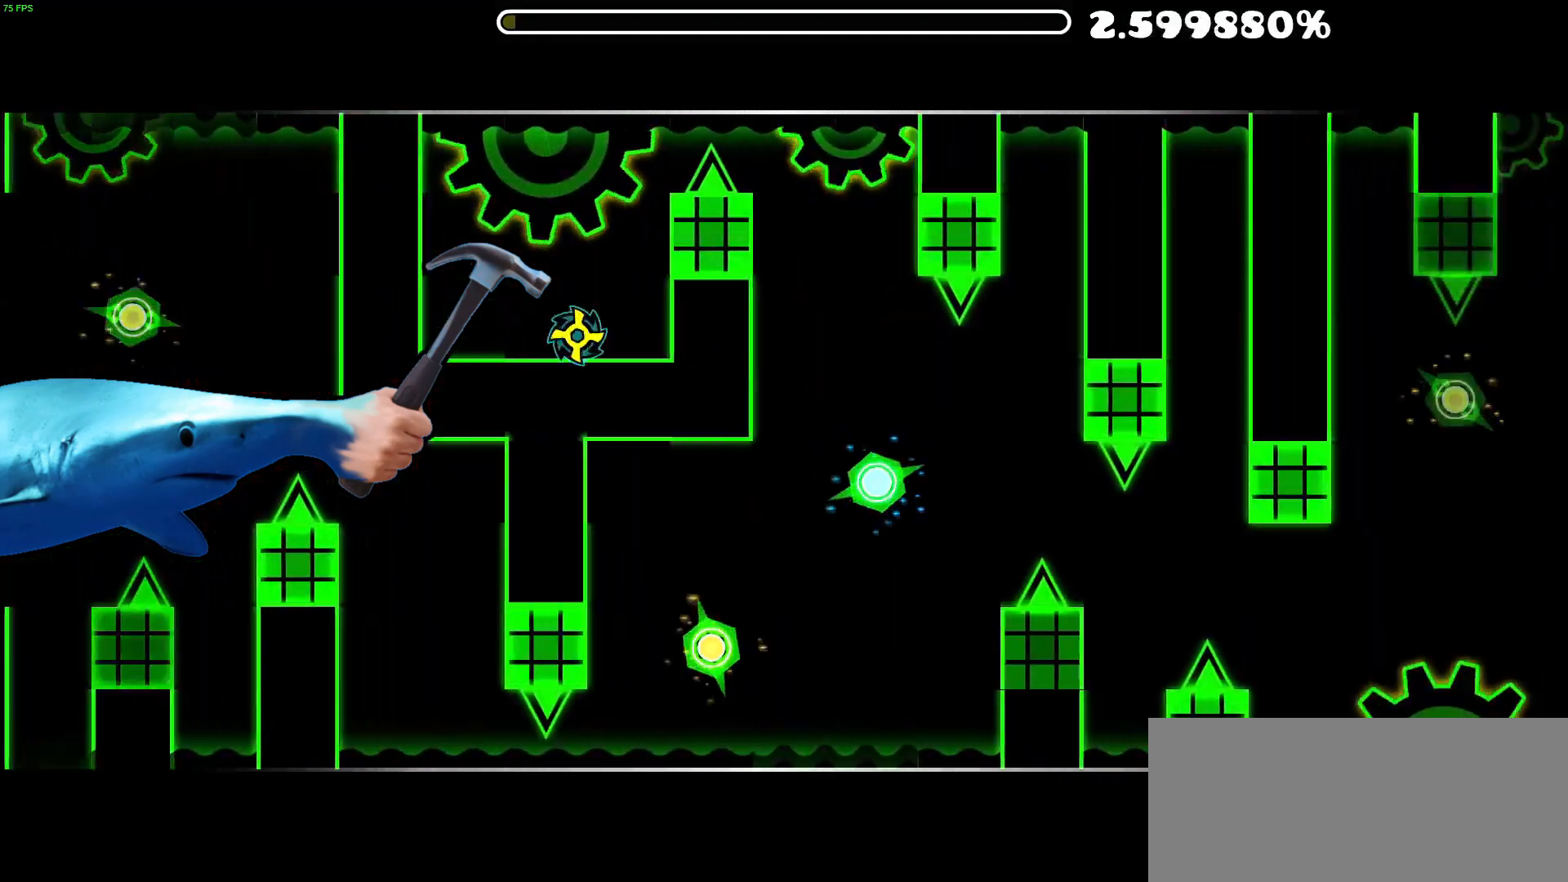
{"buttons": ["A"], "events": [[467, "A", "down"]]}
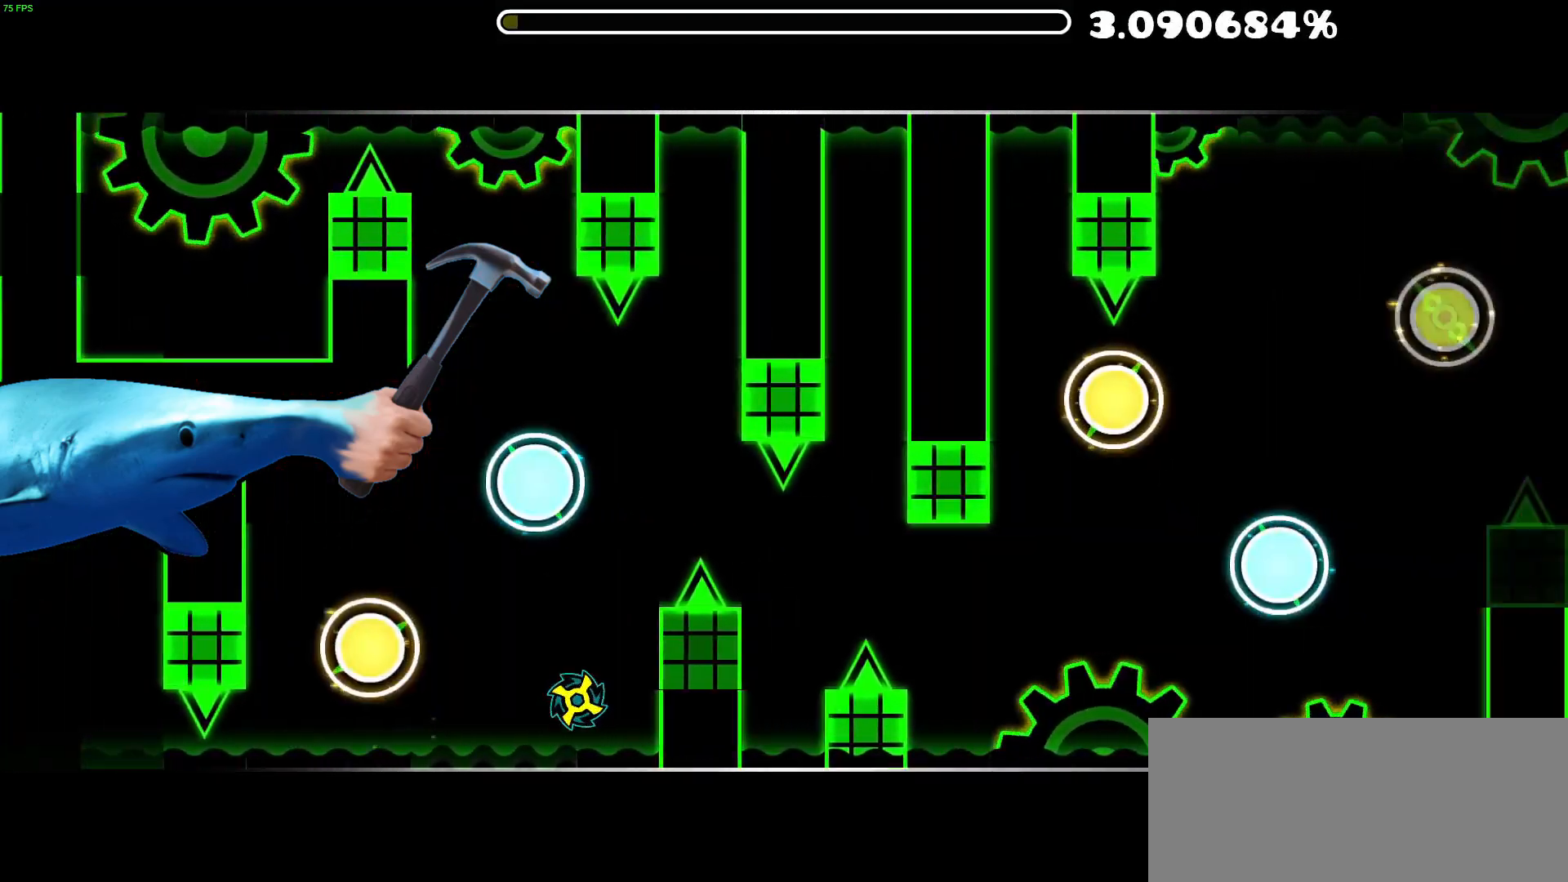
{"buttons": [], "events": [[83, "A", "up"]]}
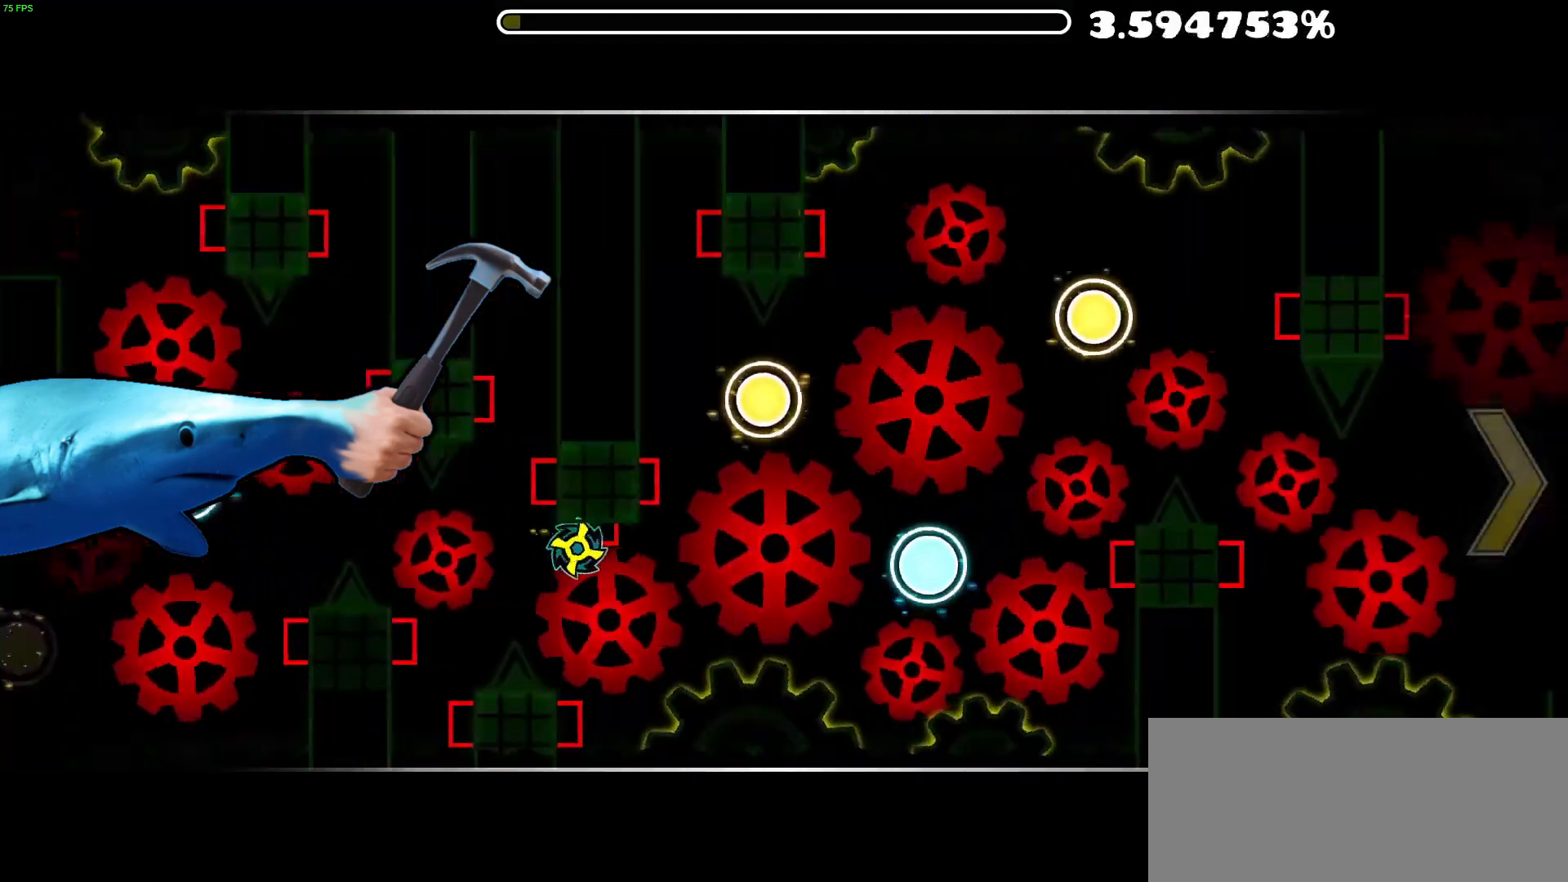
{"buttons": [], "events": []}
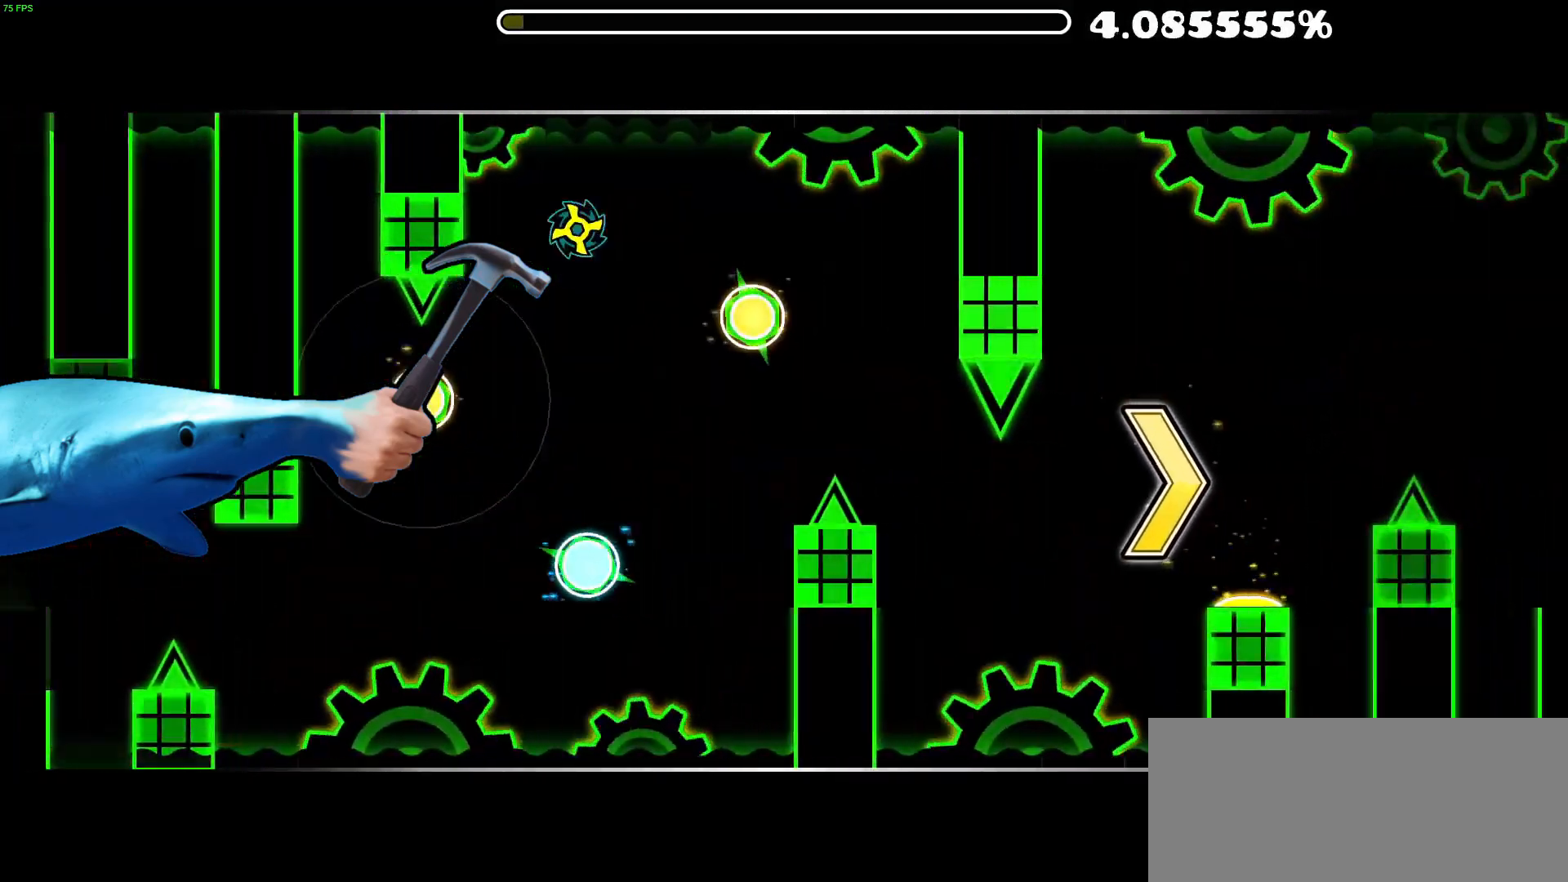
{"buttons": [], "events": [[100, "A", "down"], [200, "A", "up"], [300, "A", "down"], [467, "A", "up"]]}
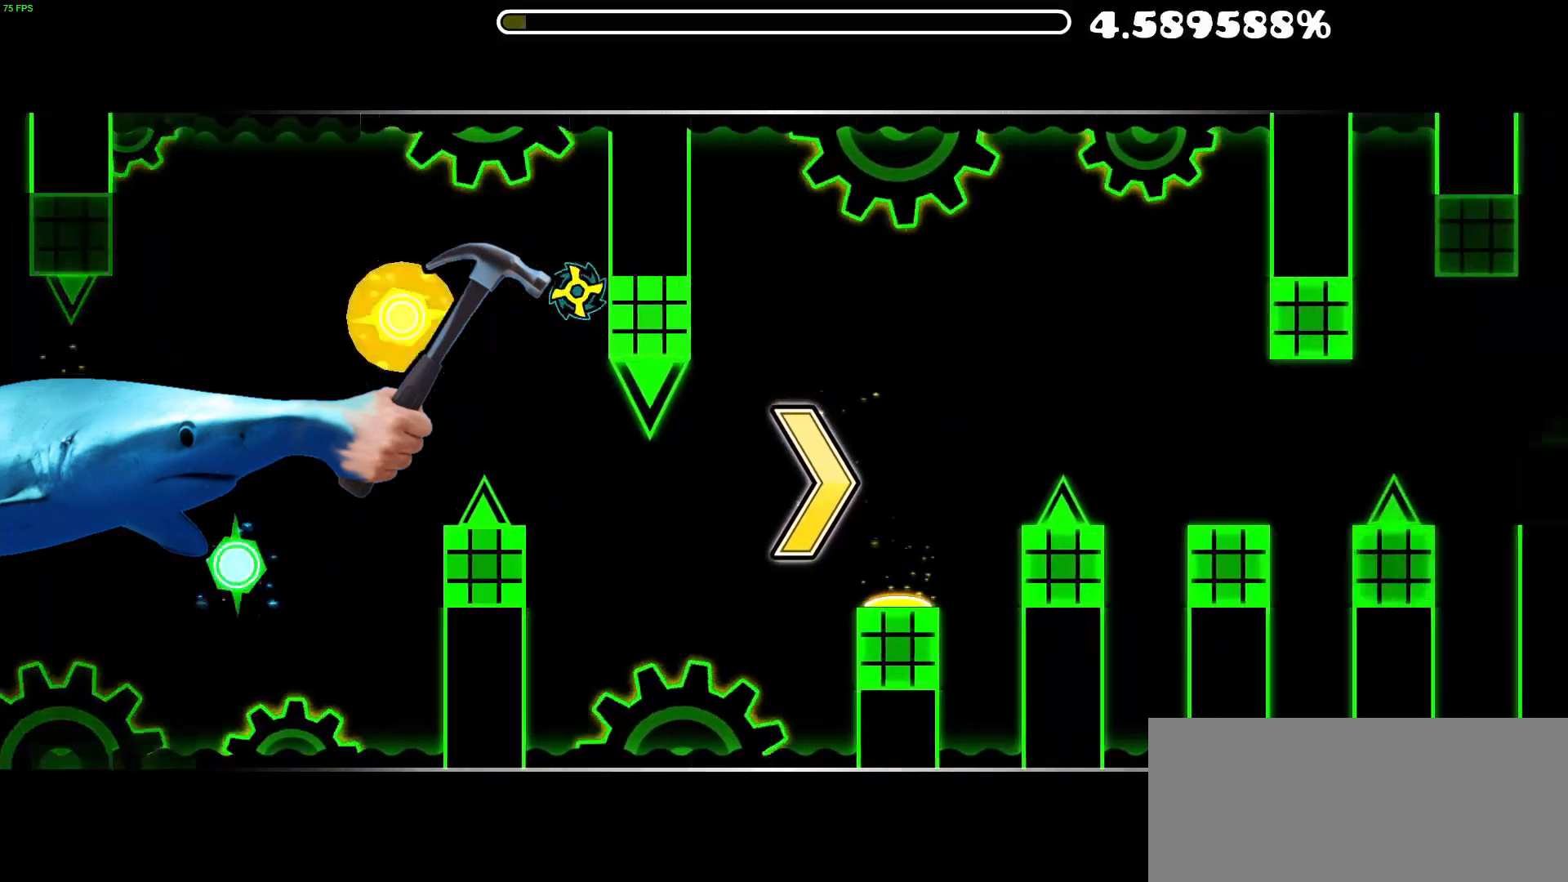
{"buttons": [], "events": []}
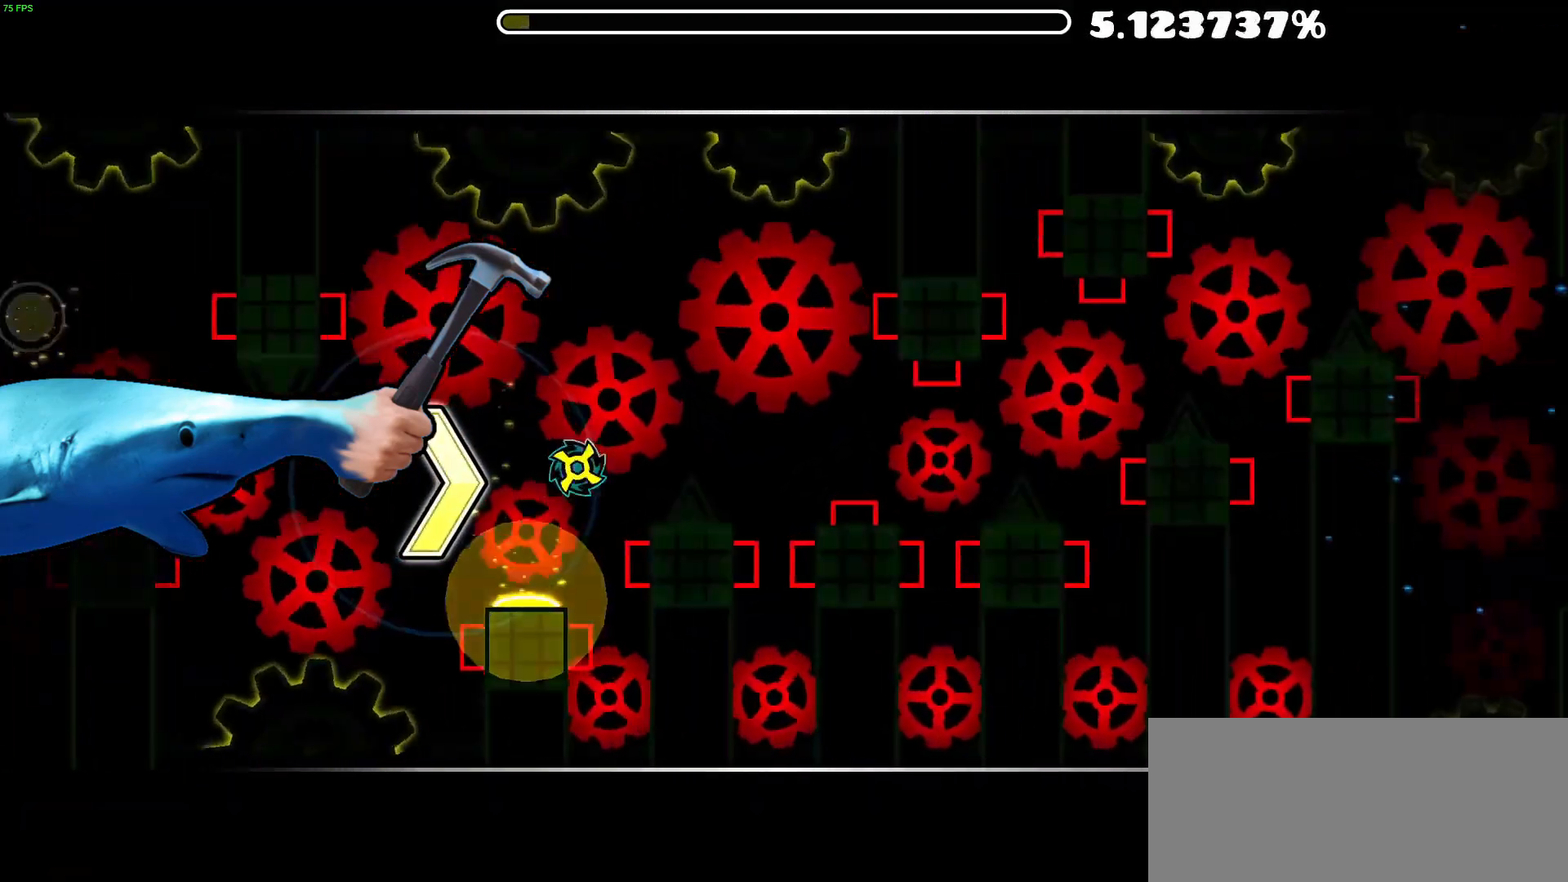
{"buttons": [], "events": [[250, "A", "down"], [417, "A", "up"]]}
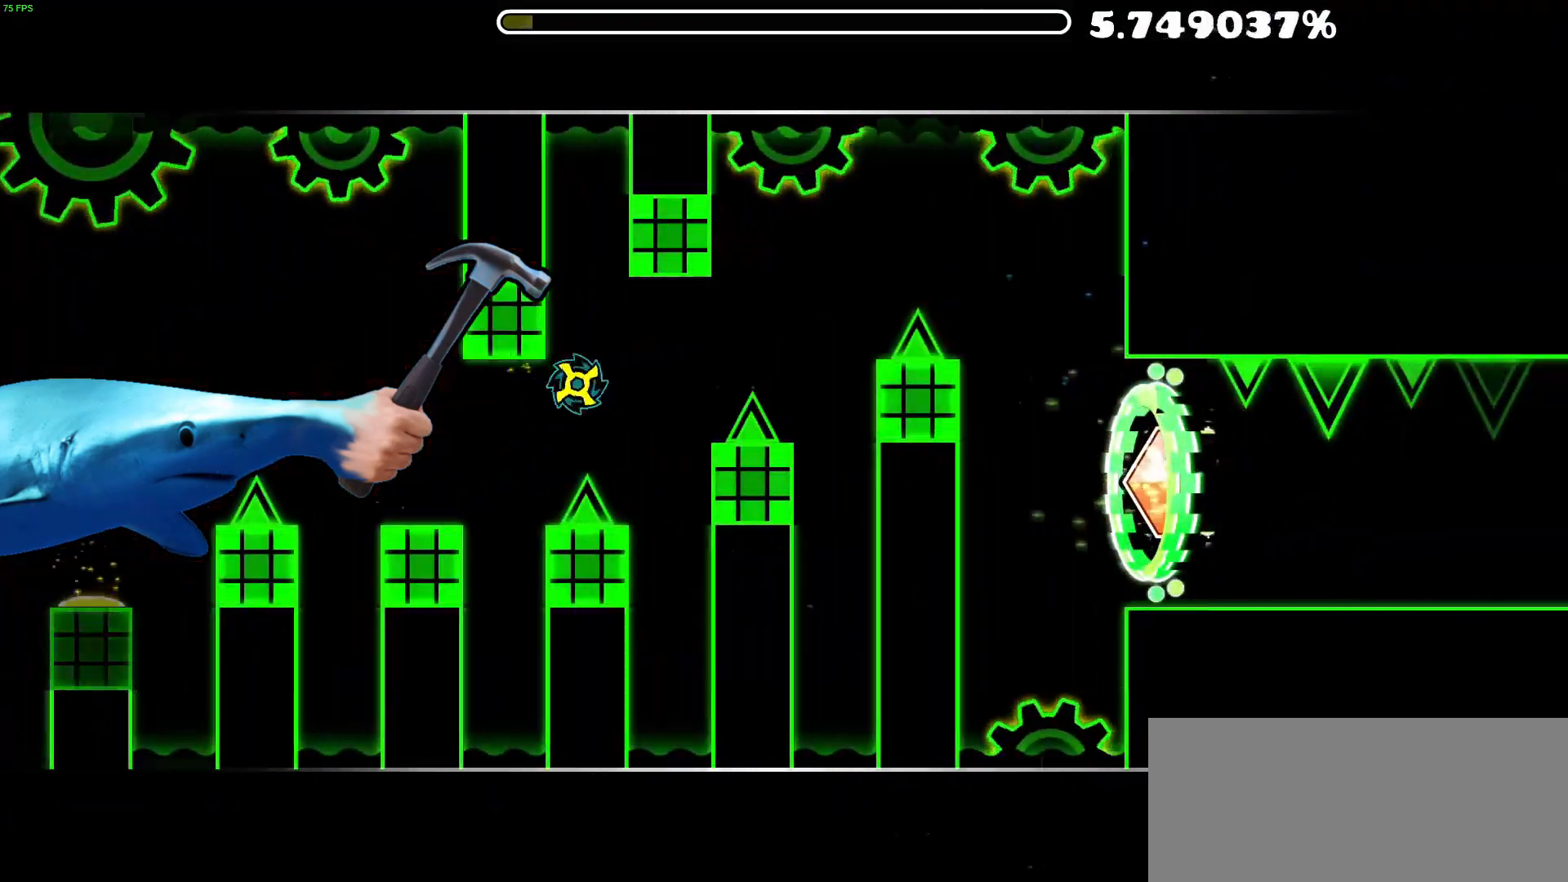
{"buttons": ["A"], "events": [[333, "A", "down"]]}
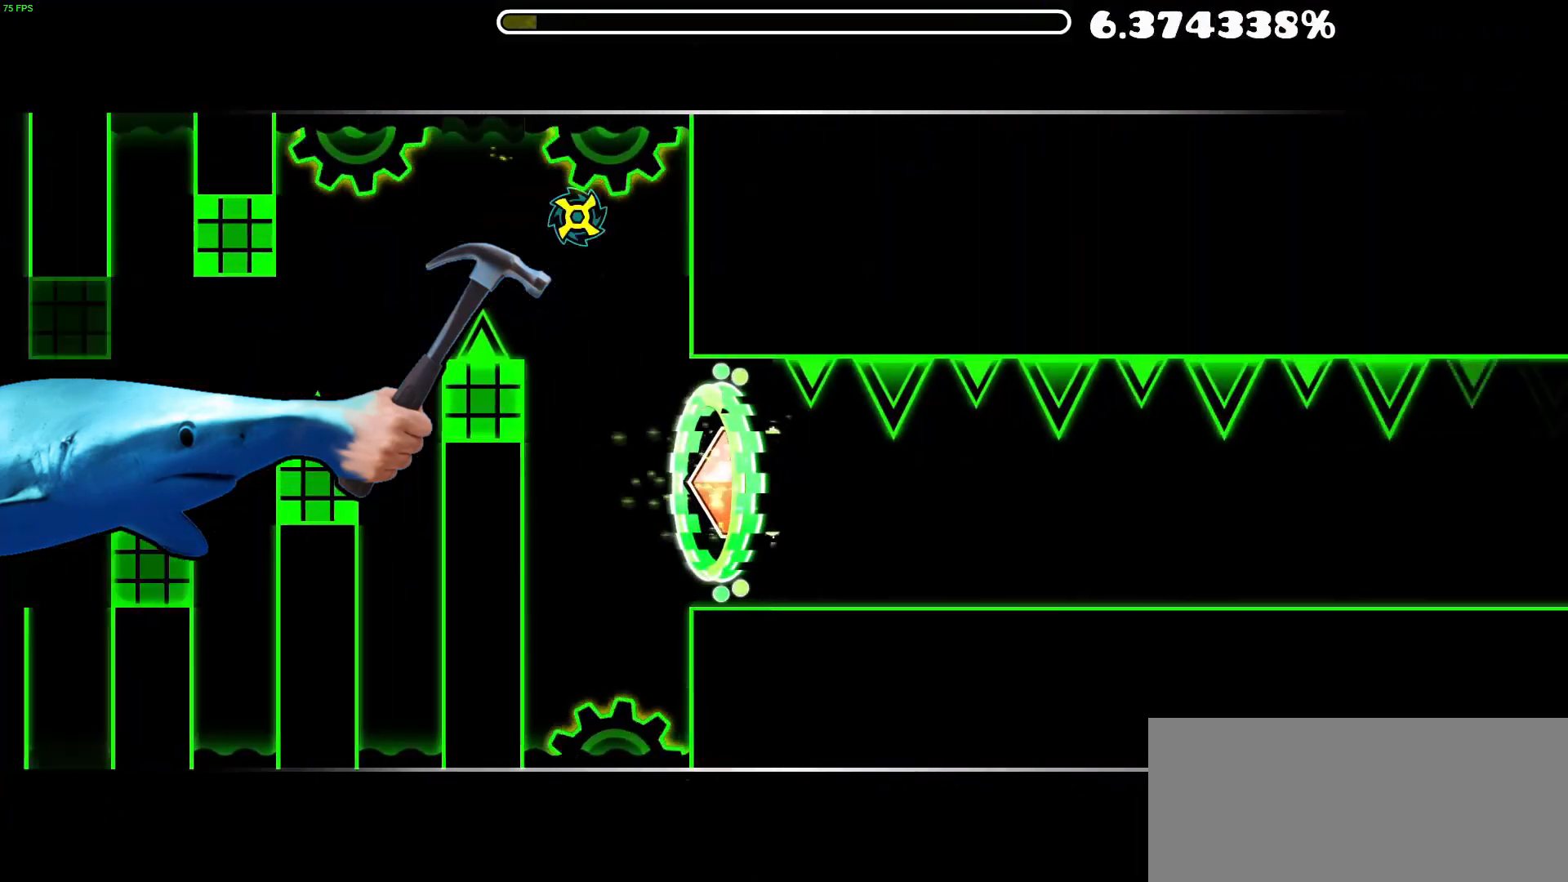
{"buttons": [], "events": [[67, "A", "up"]]}
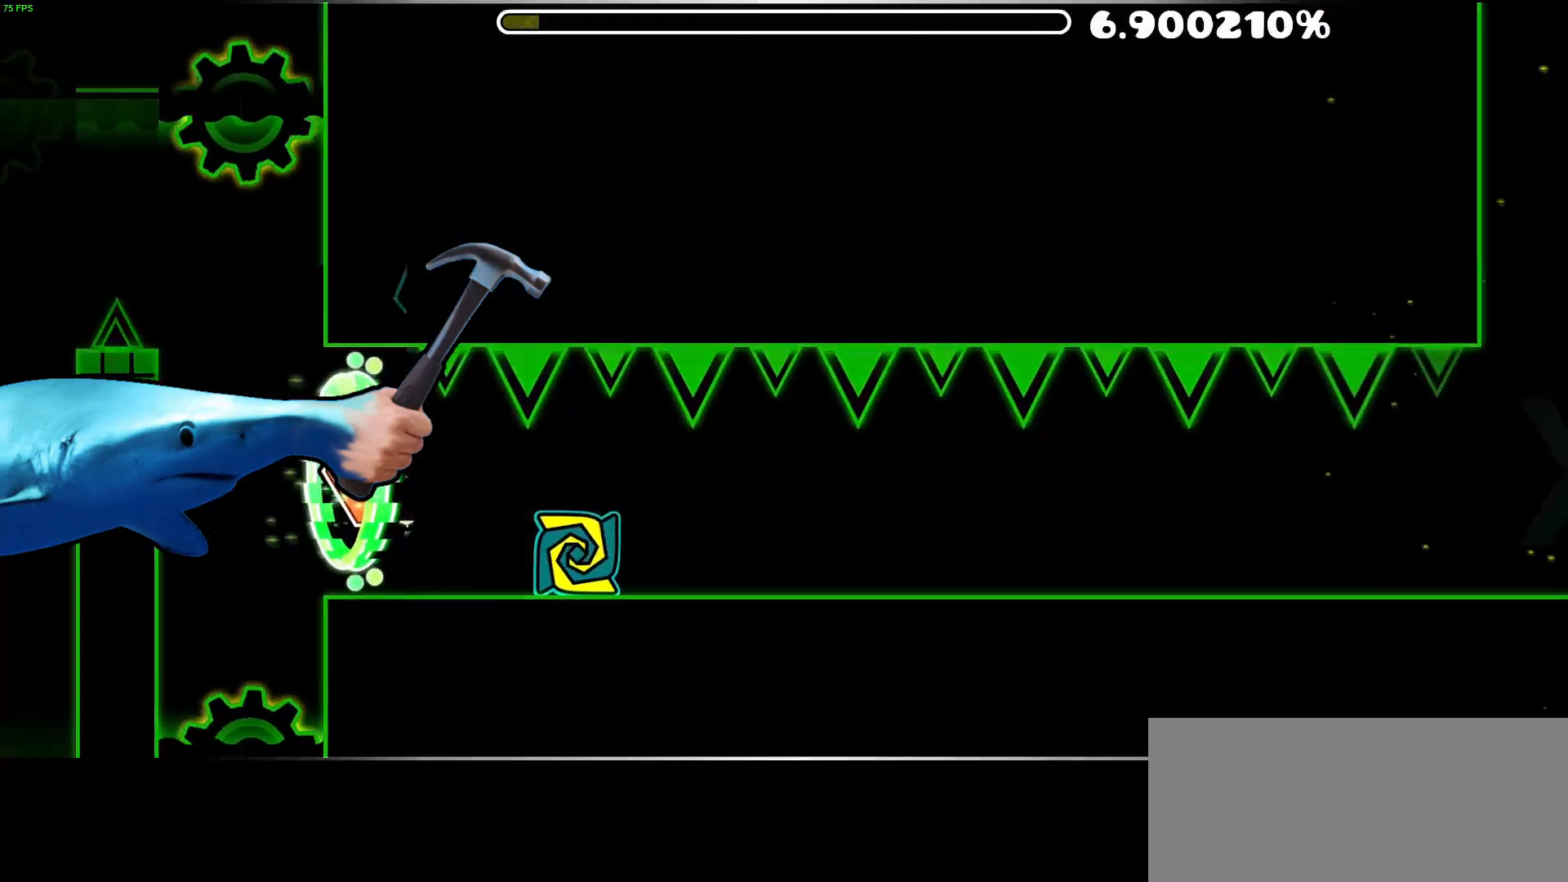
{"buttons": [], "events": []}
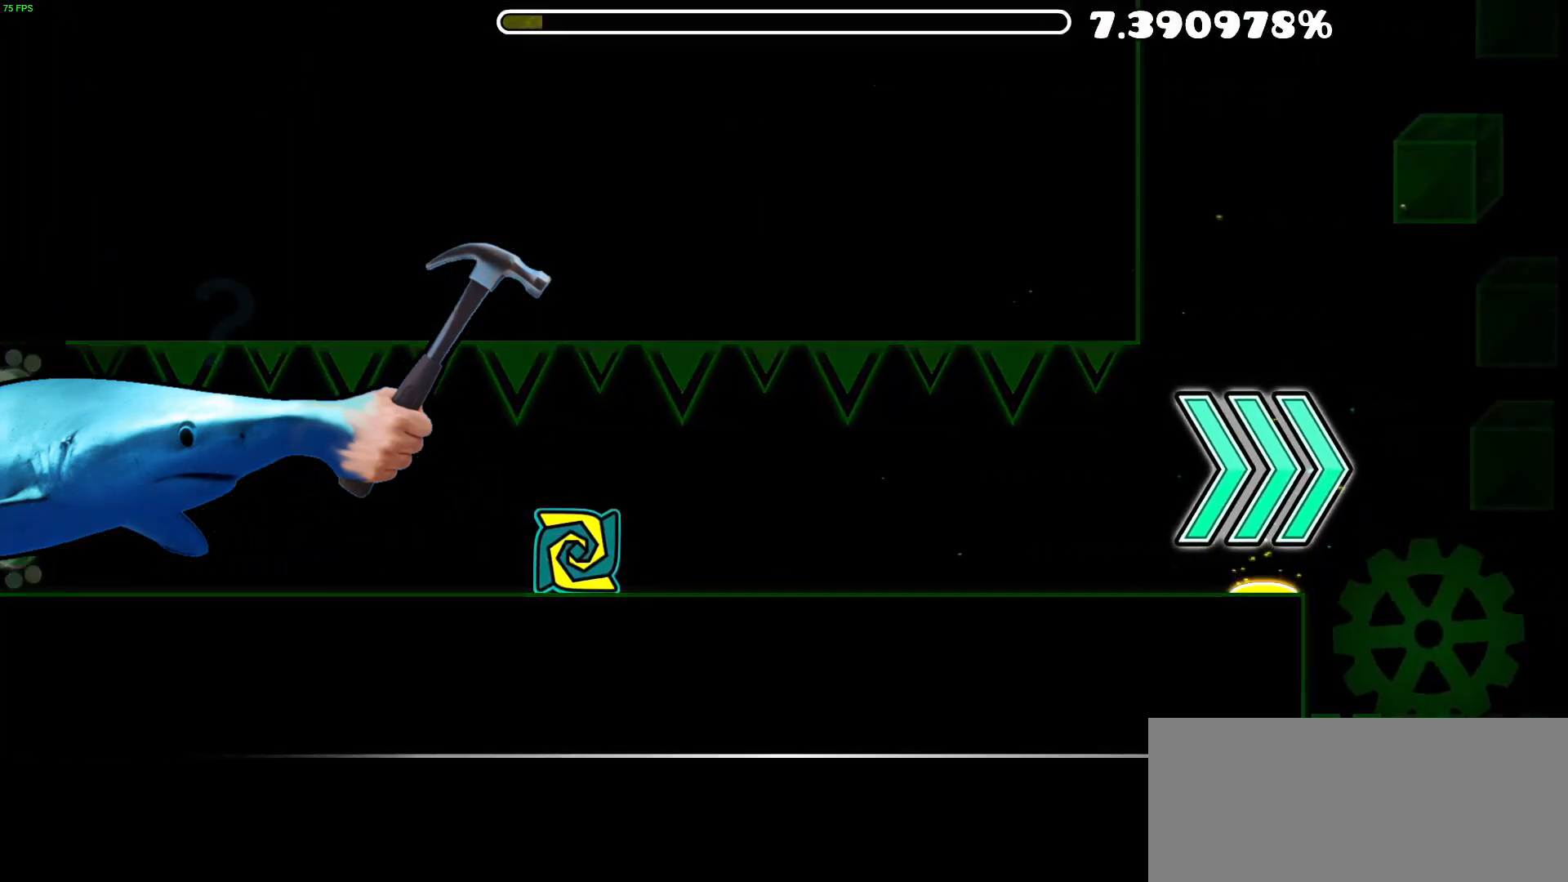
{"buttons": [], "events": []}
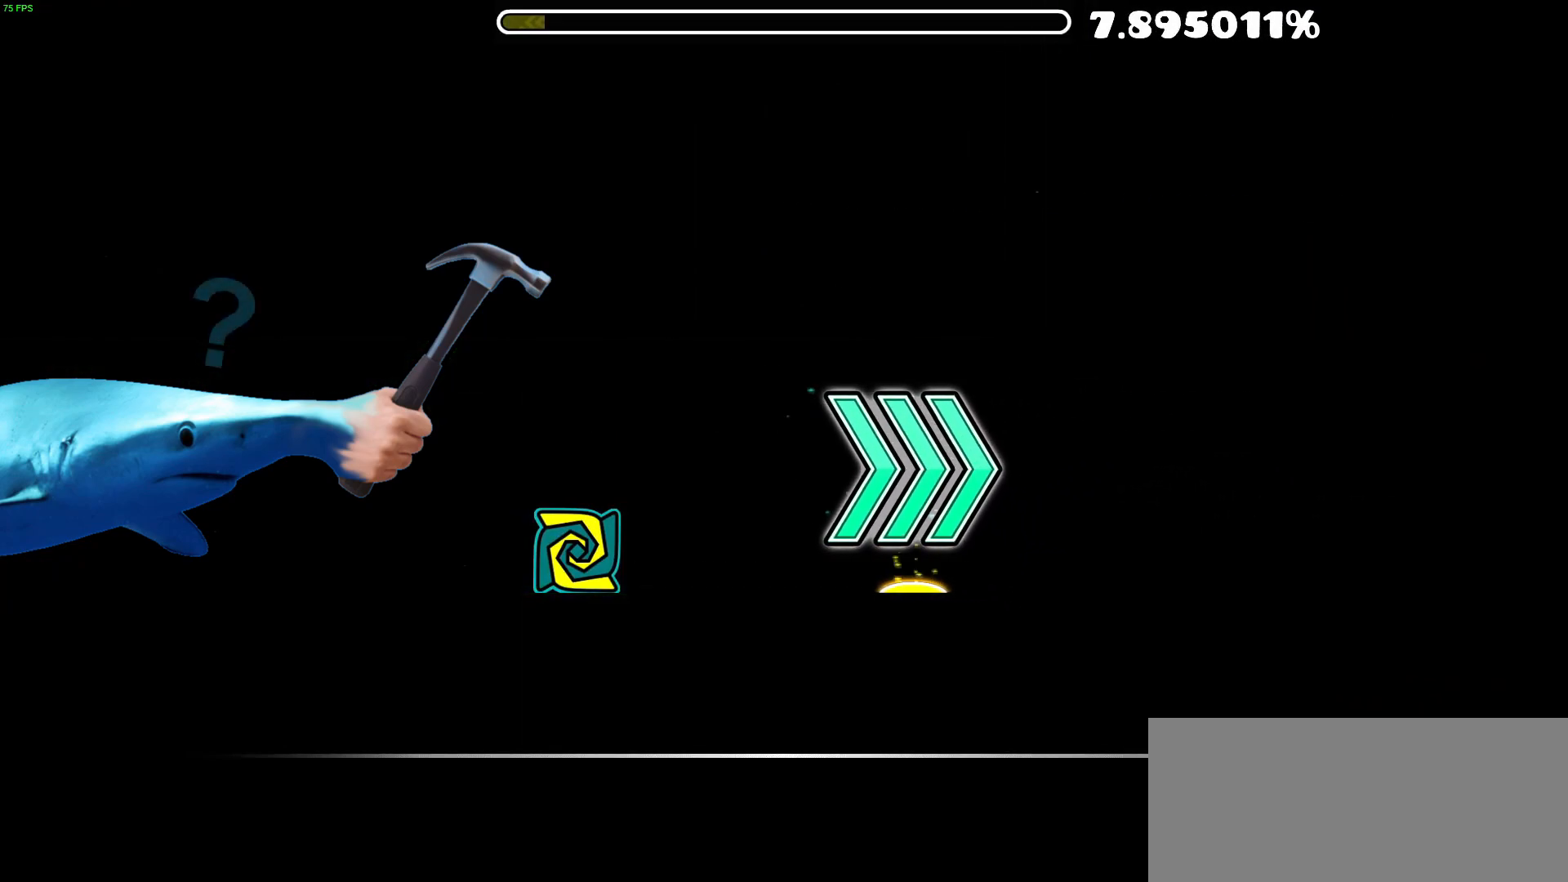
{"buttons": [], "events": []}
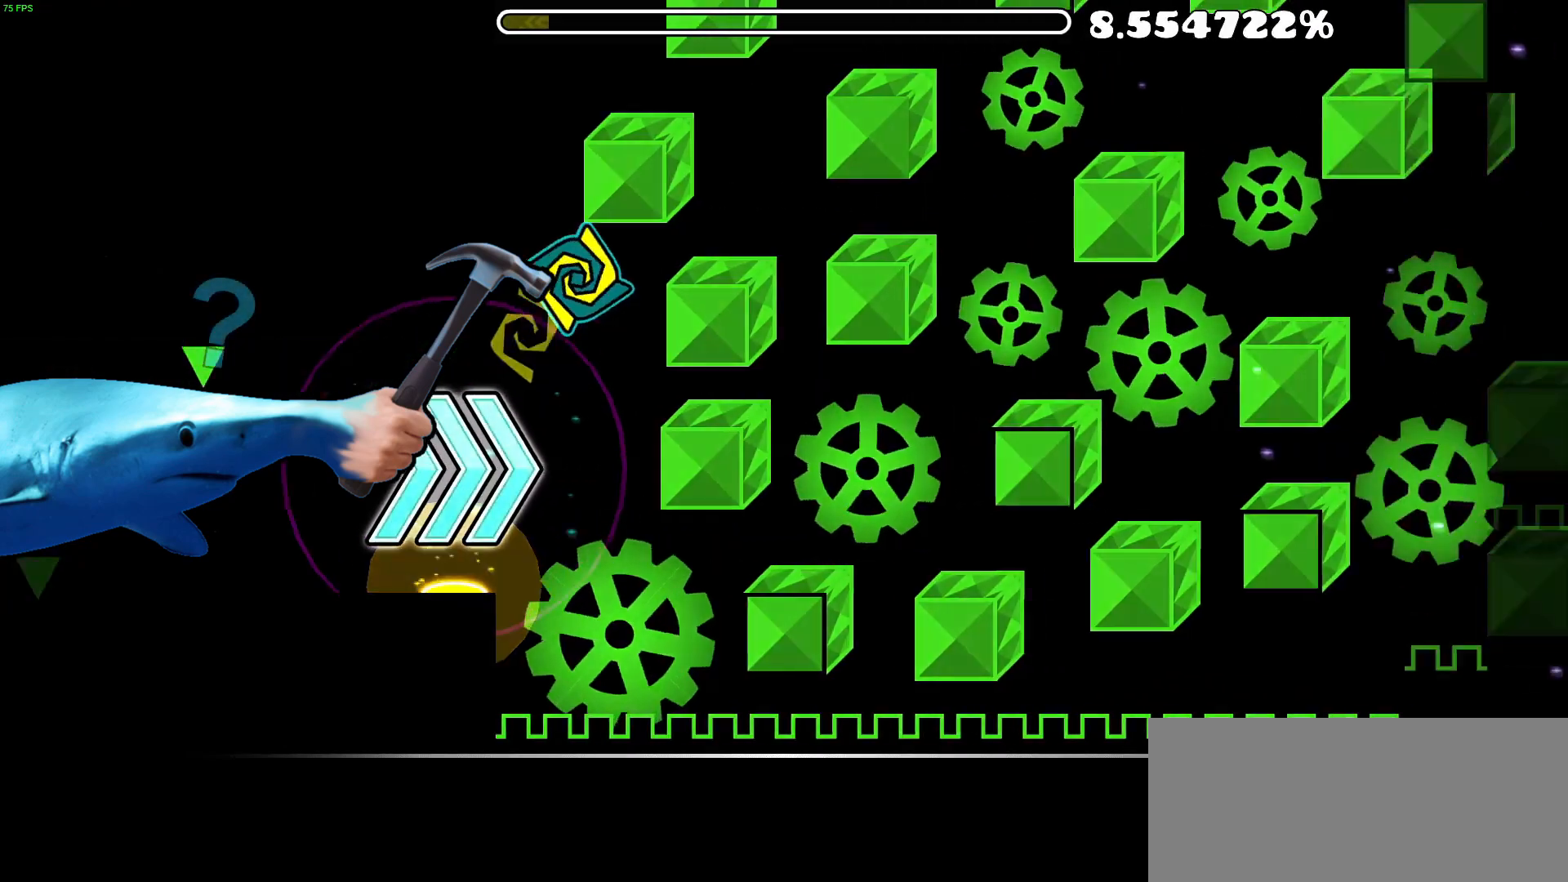
{"buttons": [], "events": []}
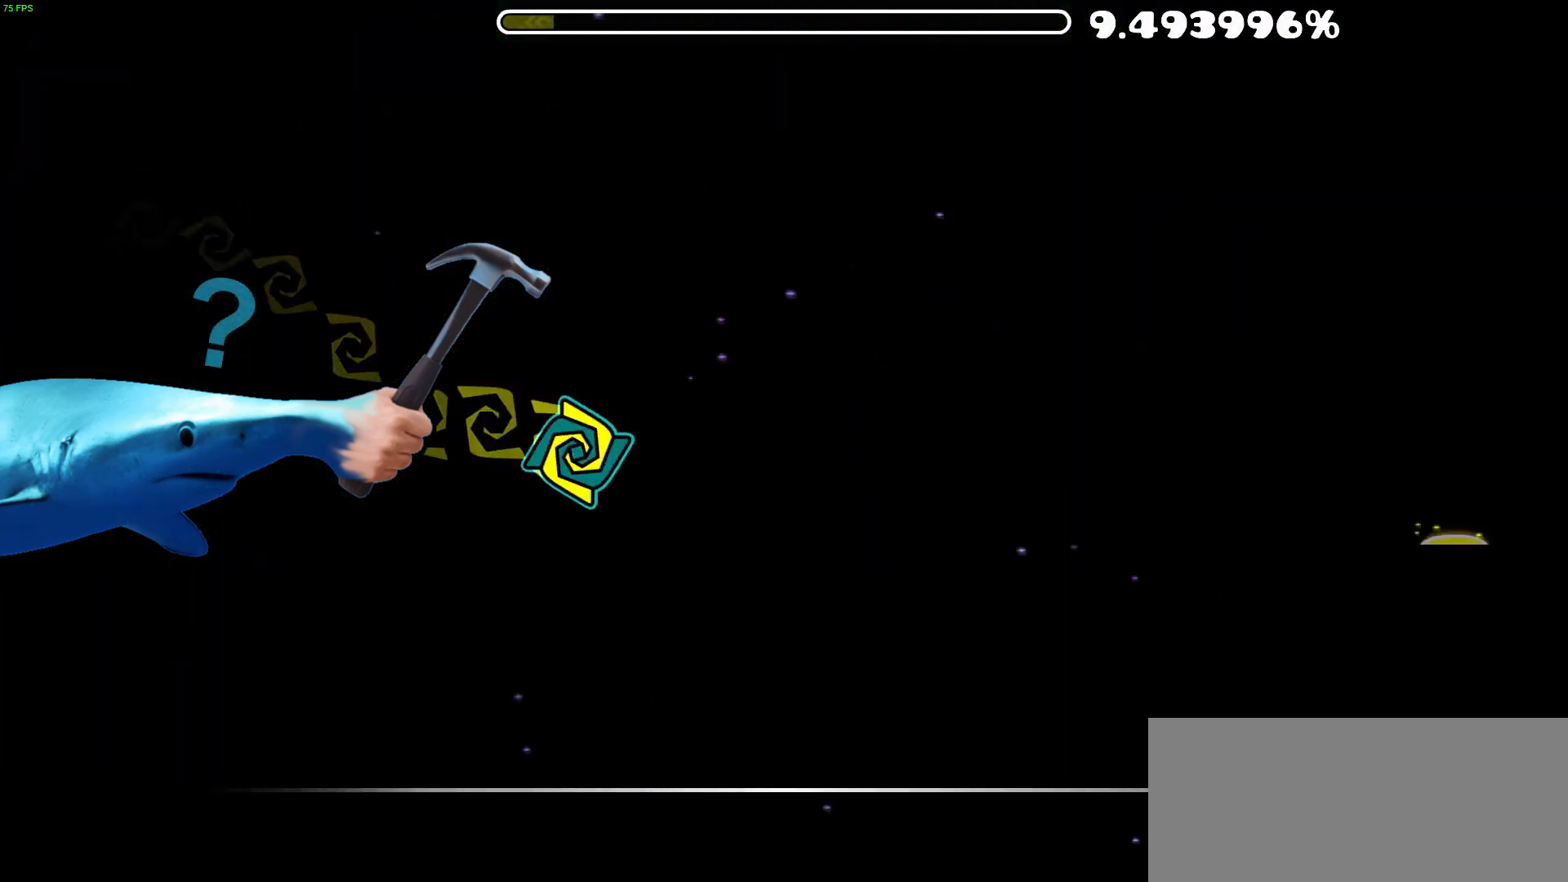
{"buttons": [], "events": [[250, "A", "down"], [417, "A", "up"]]}
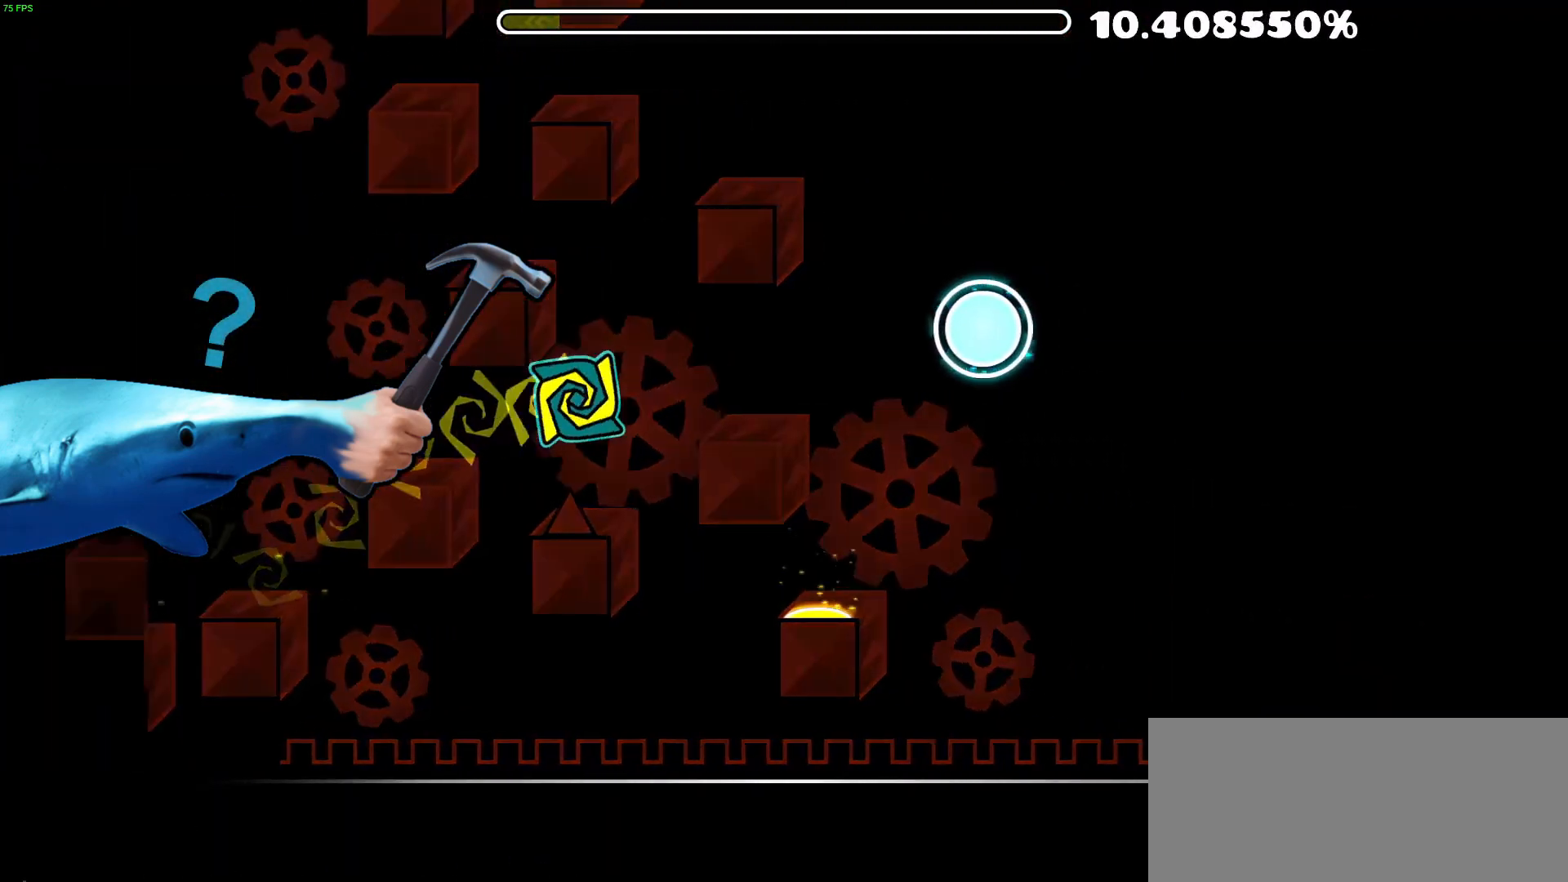
{"buttons": ["A"], "events": [[233, "A", "down"]]}